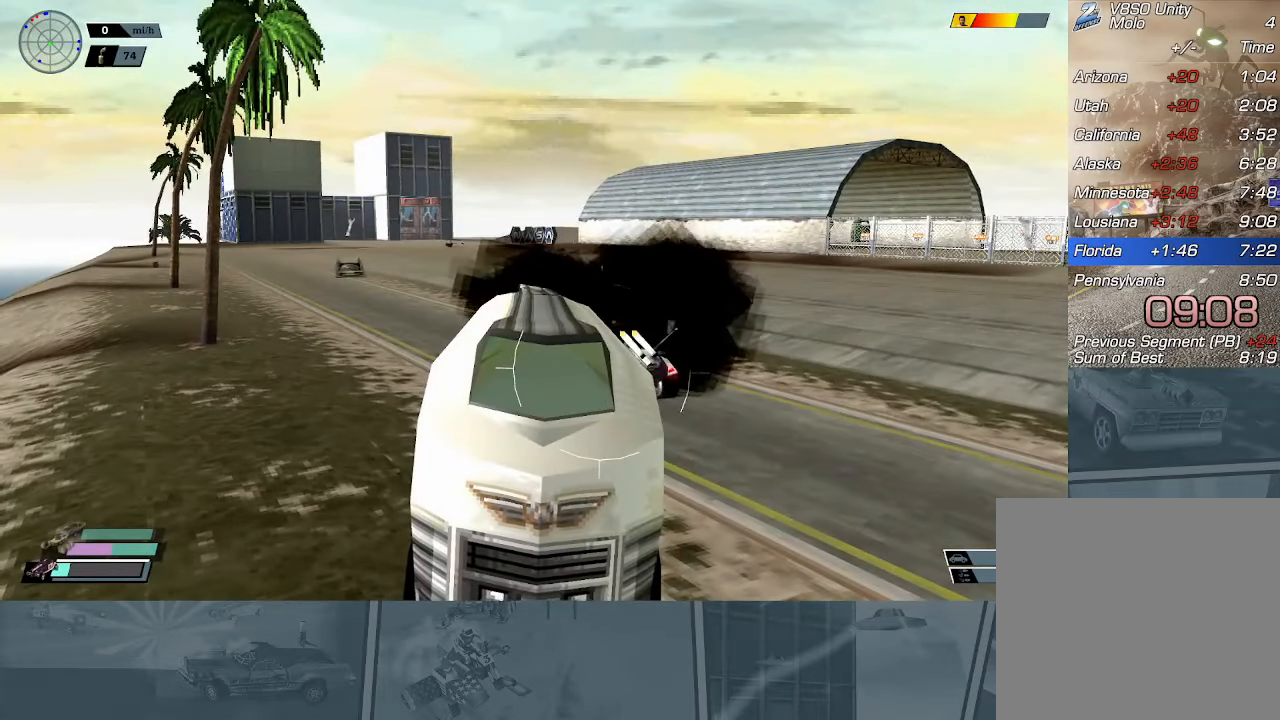
Gameplay with a controller (Xbox layout); each line is a JSON object with the inputs held at the frame after it. "events" lists button and stick changes between this image and that frame as [ms after this image, input, new state], when the widget could be followed in between. Not read: right_stick.
{"buttons": ["A", "X", "L2"], "left_stick": "center", "events": []}
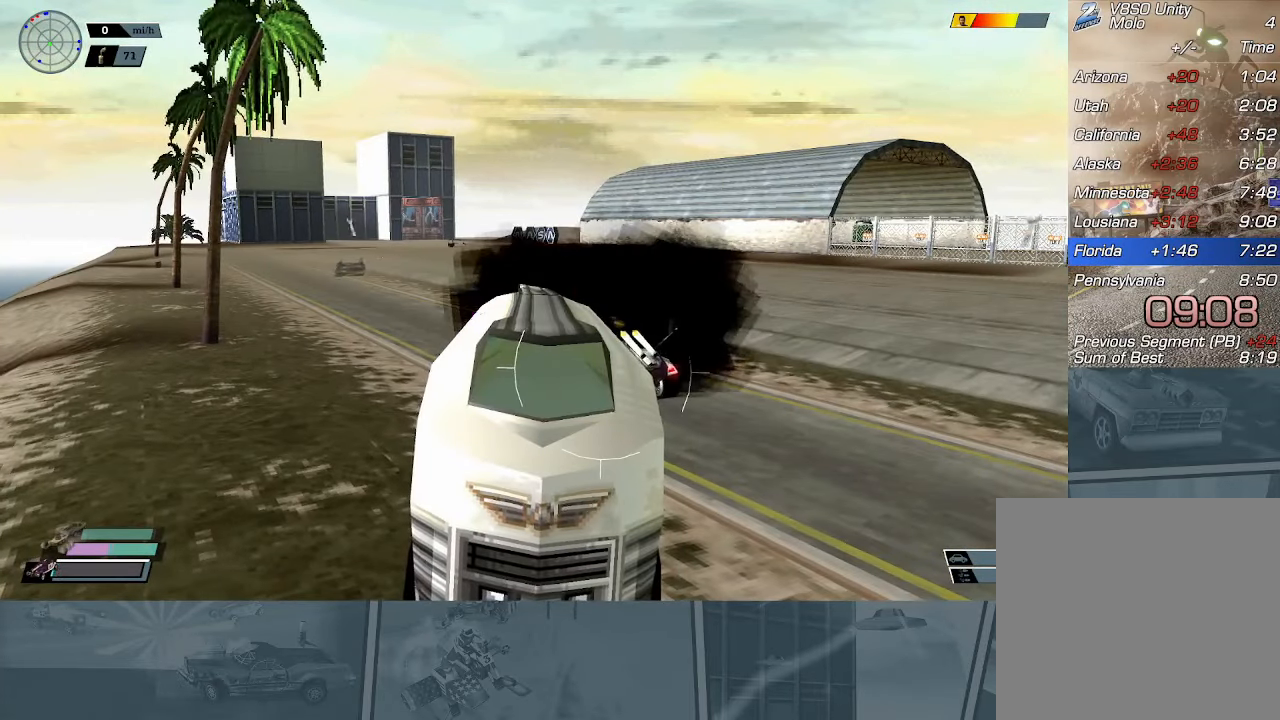
{"buttons": [], "left_stick": "center", "events": [[284, "R2", "down"], [301, "A", "up"], [301, "X", "up"], [317, "L2", "up"], [451, "R2", "up"]]}
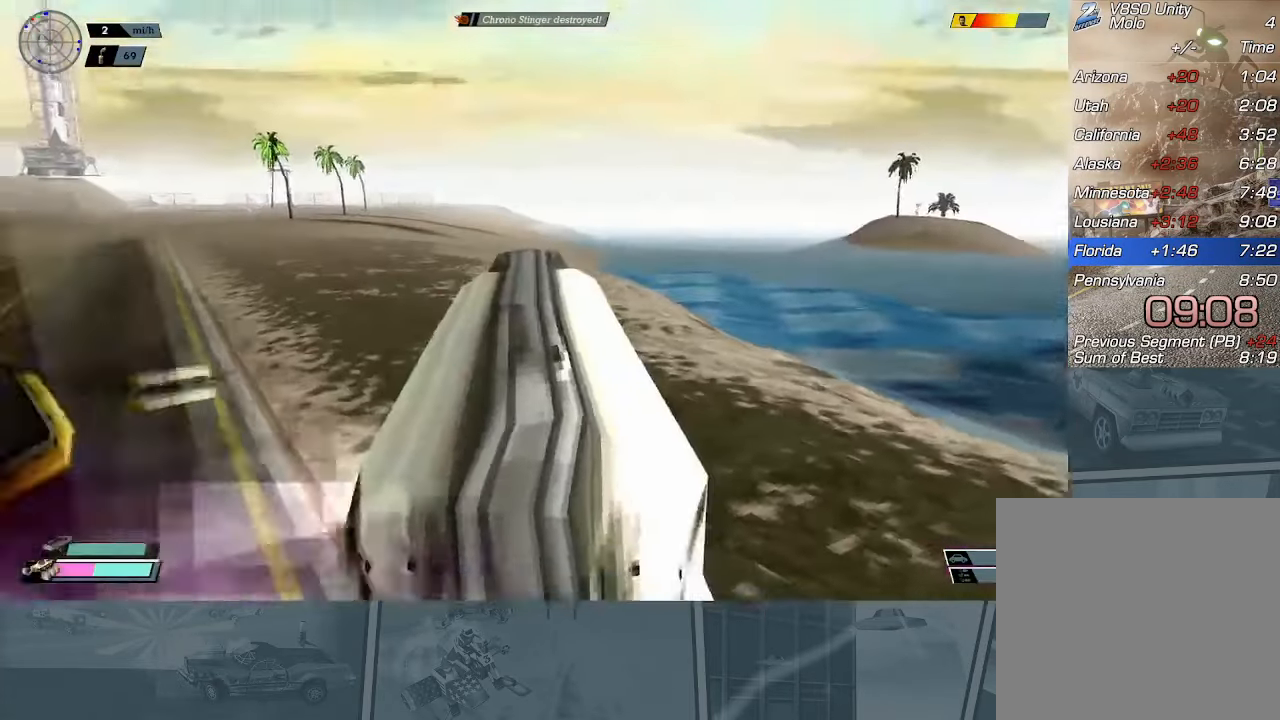
{"buttons": [], "left_stick": "center", "events": [[17, "R2", "down"], [217, "left_stick", "left"], [267, "X", "down"], [467, "X", "up"], [484, "left_stick", "center"], [500, "R2", "up"]]}
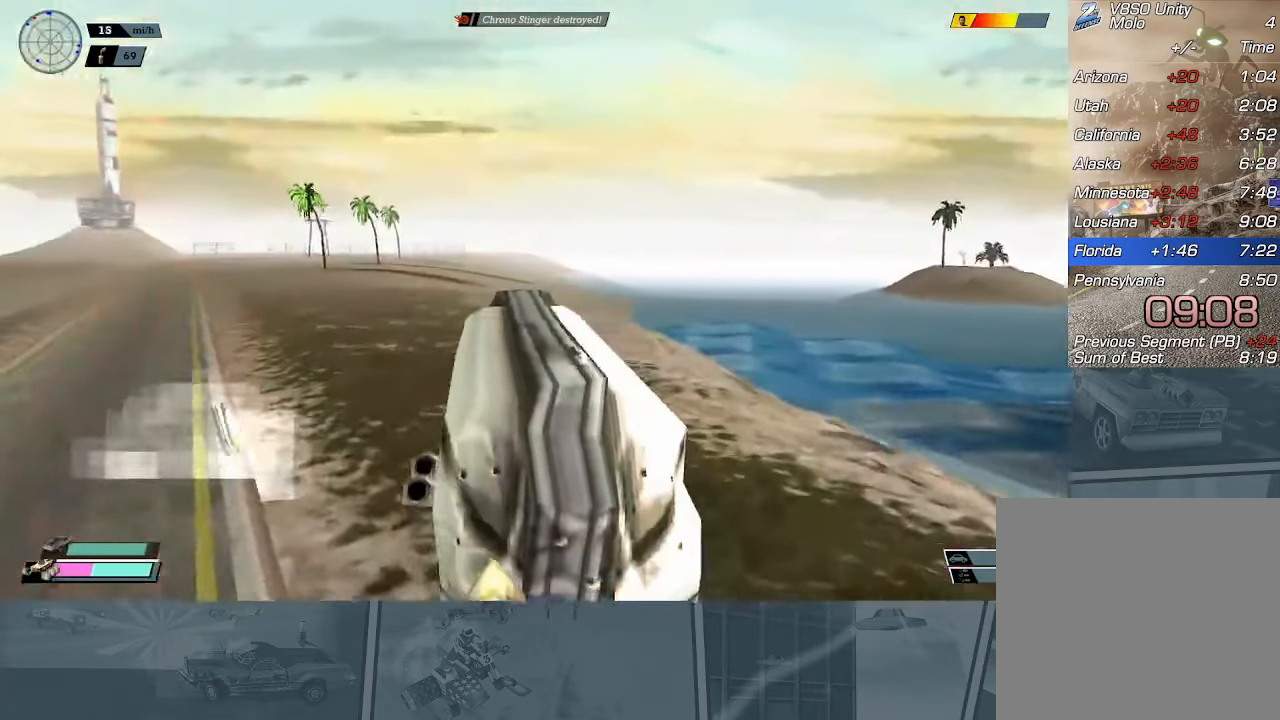
{"buttons": ["R2"], "left_stick": "right", "events": [[34, "R2", "down"], [434, "left_stick", "right"]]}
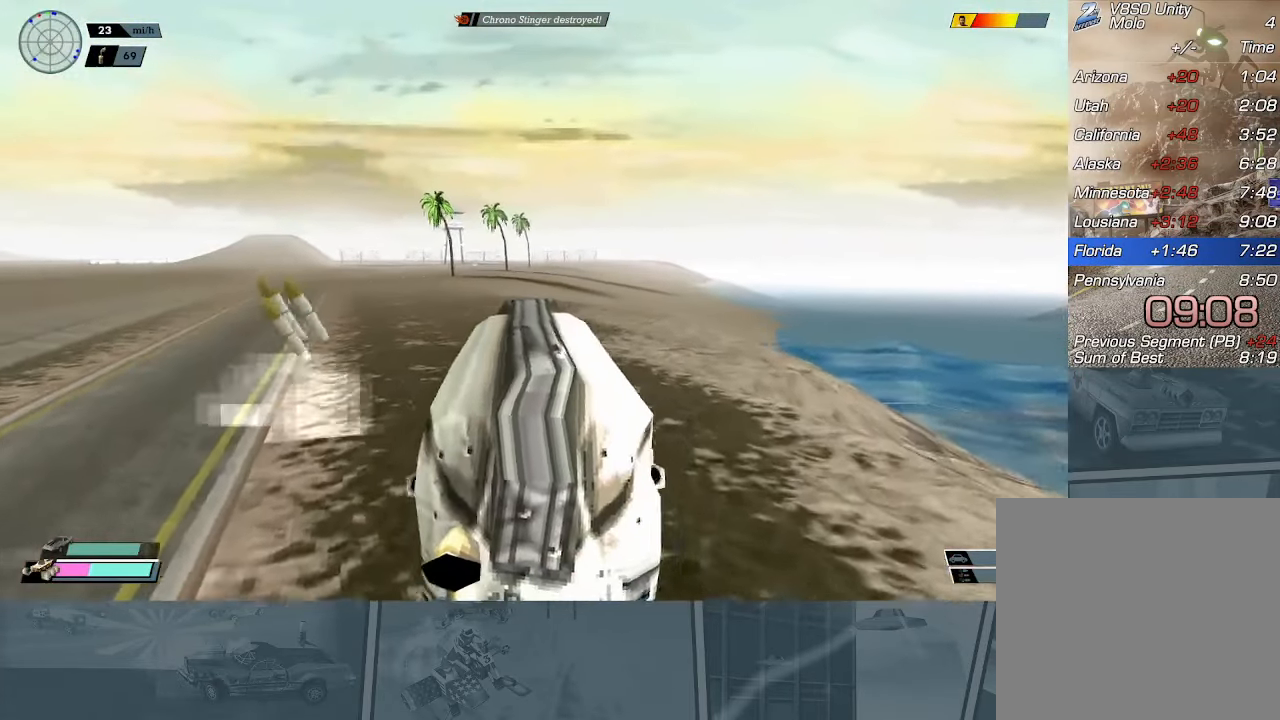
{"buttons": ["R2"], "left_stick": "center", "events": [[17, "left_stick", "center"], [133, "left_stick", "left"], [367, "left_stick", "center"]]}
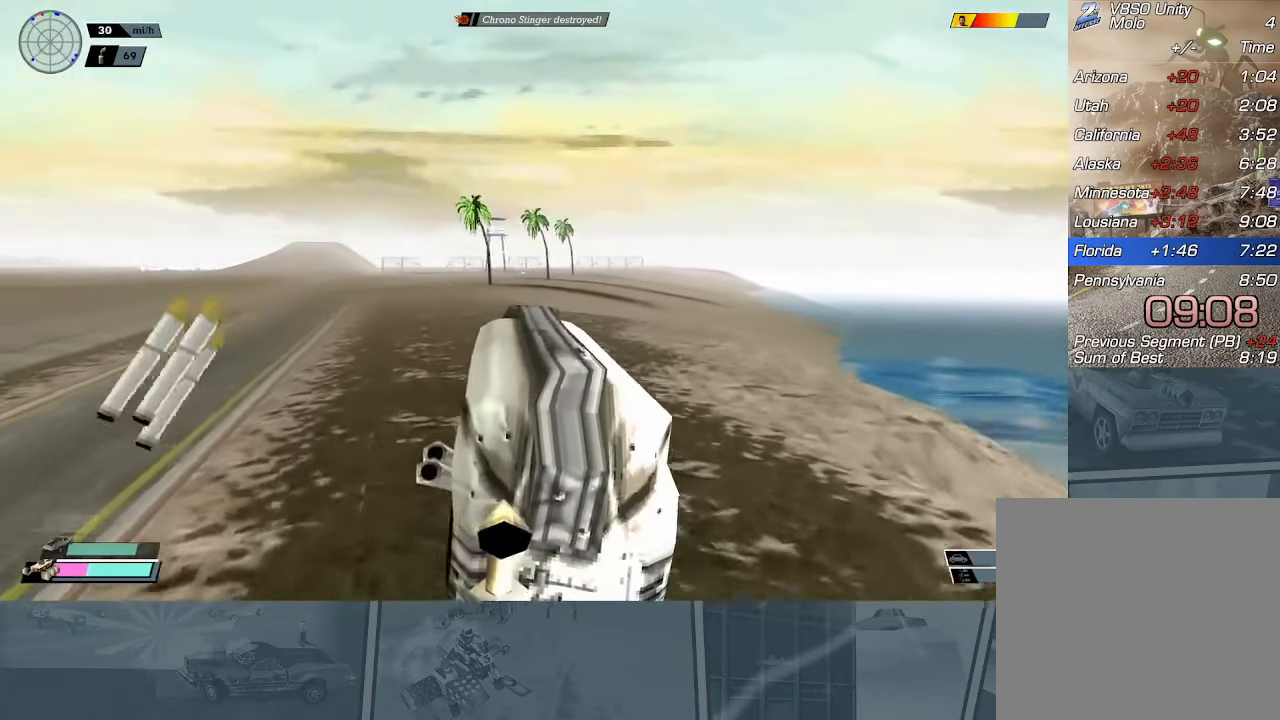
{"buttons": ["R2"], "left_stick": "center", "events": [[301, "left_stick", "left"], [418, "left_stick", "center"]]}
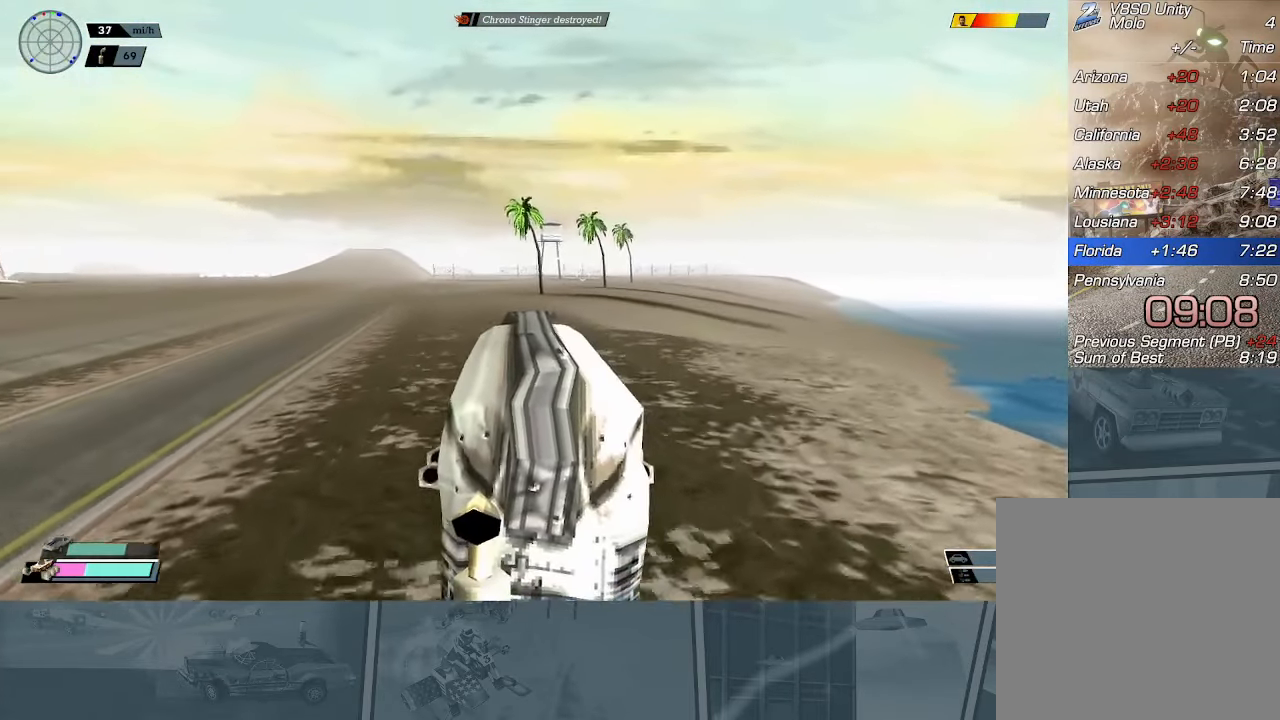
{"buttons": ["R2"], "left_stick": "center", "events": []}
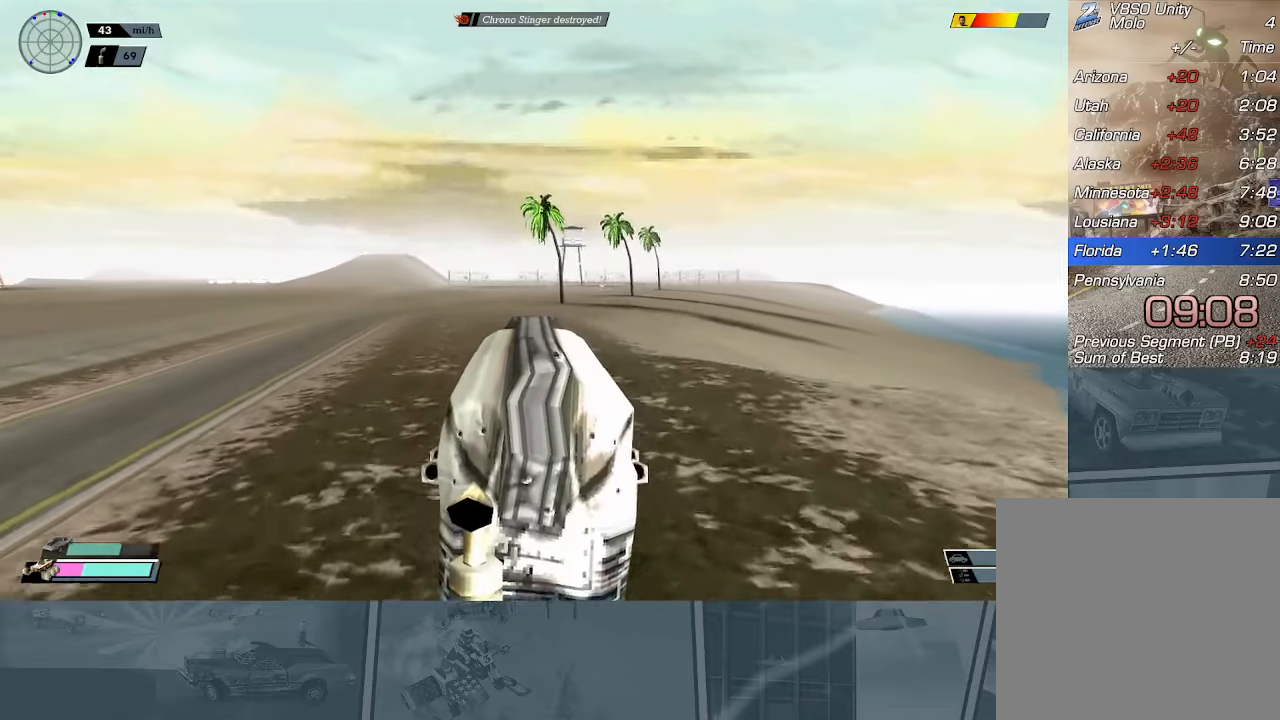
{"buttons": ["R2"], "left_stick": "center", "events": []}
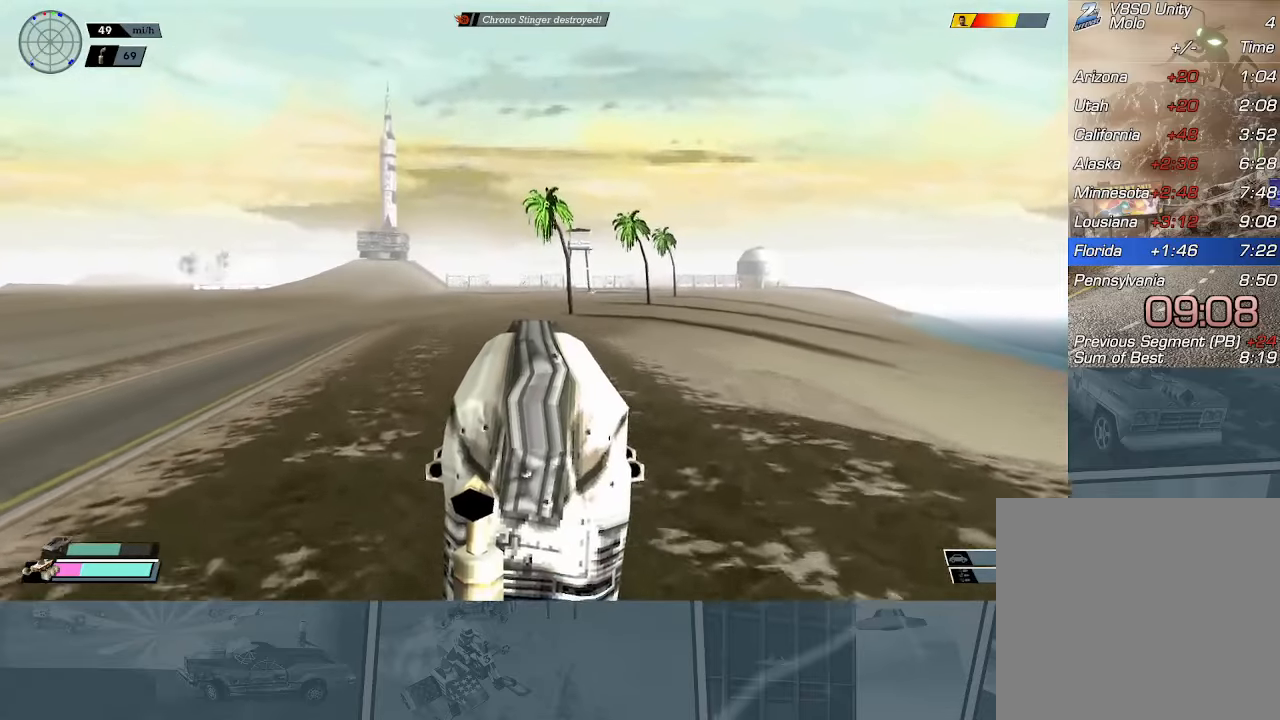
{"buttons": ["Y", "R2"], "left_stick": "left", "events": [[401, "Y", "down"], [468, "left_stick", "left"]]}
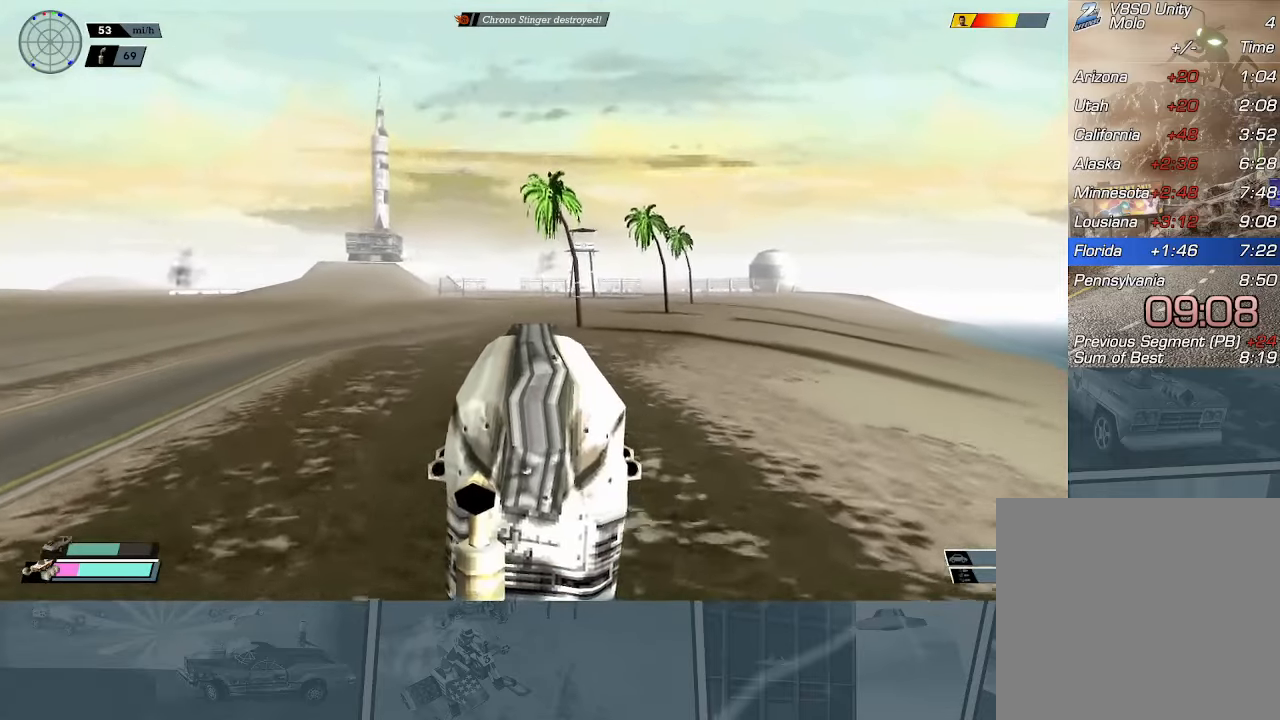
{"buttons": ["R2"], "left_stick": "center", "events": [[17, "Y", "up"], [100, "left_stick", "center"]]}
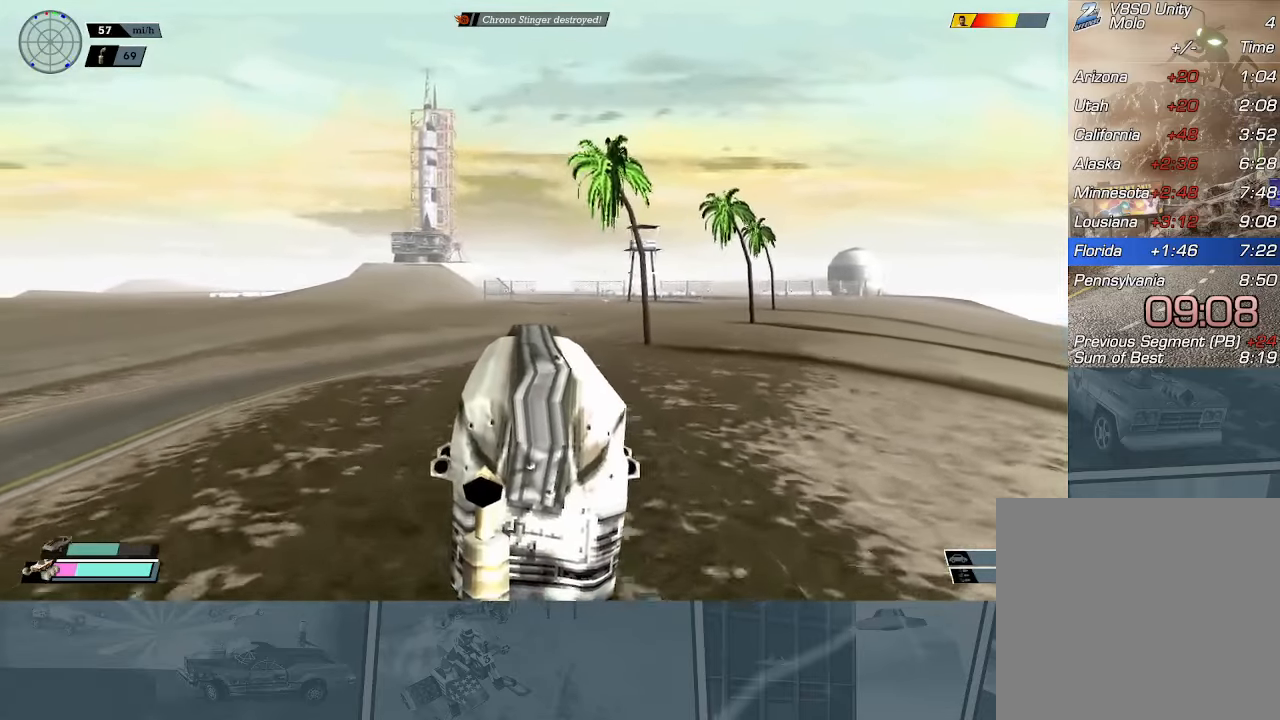
{"buttons": ["R2"], "left_stick": "center", "events": []}
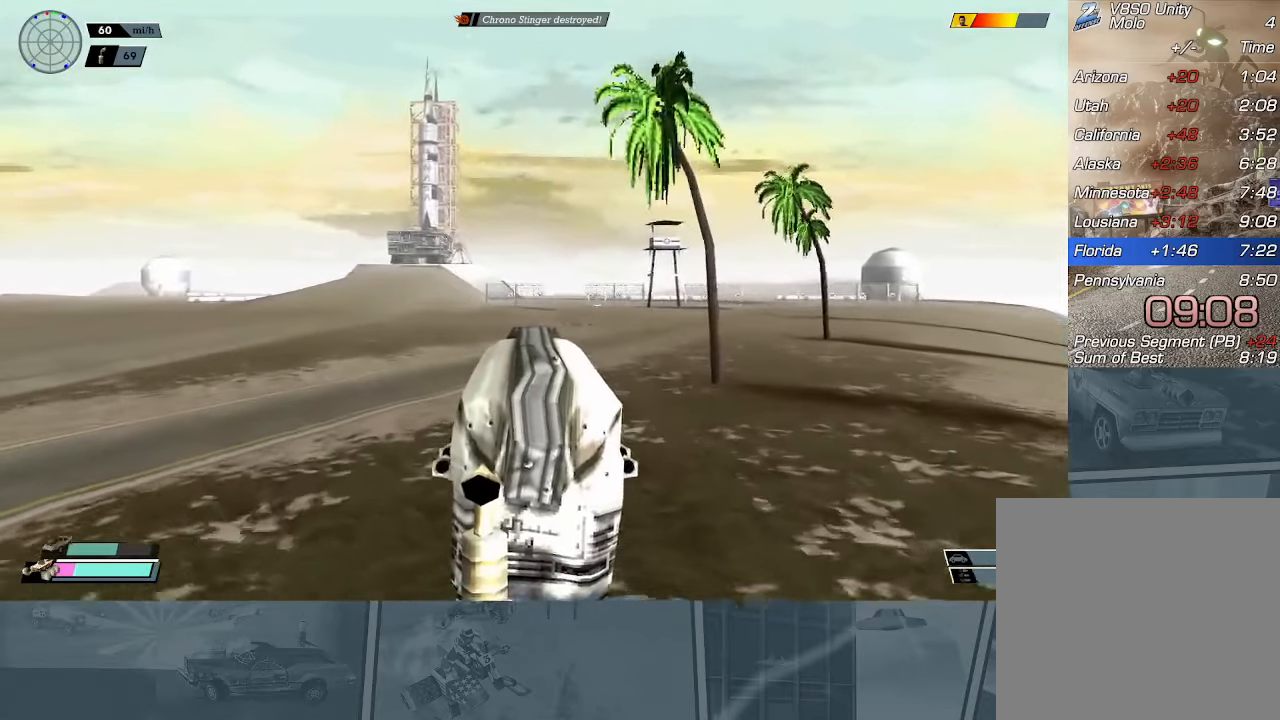
{"buttons": ["R2"], "left_stick": "center", "events": []}
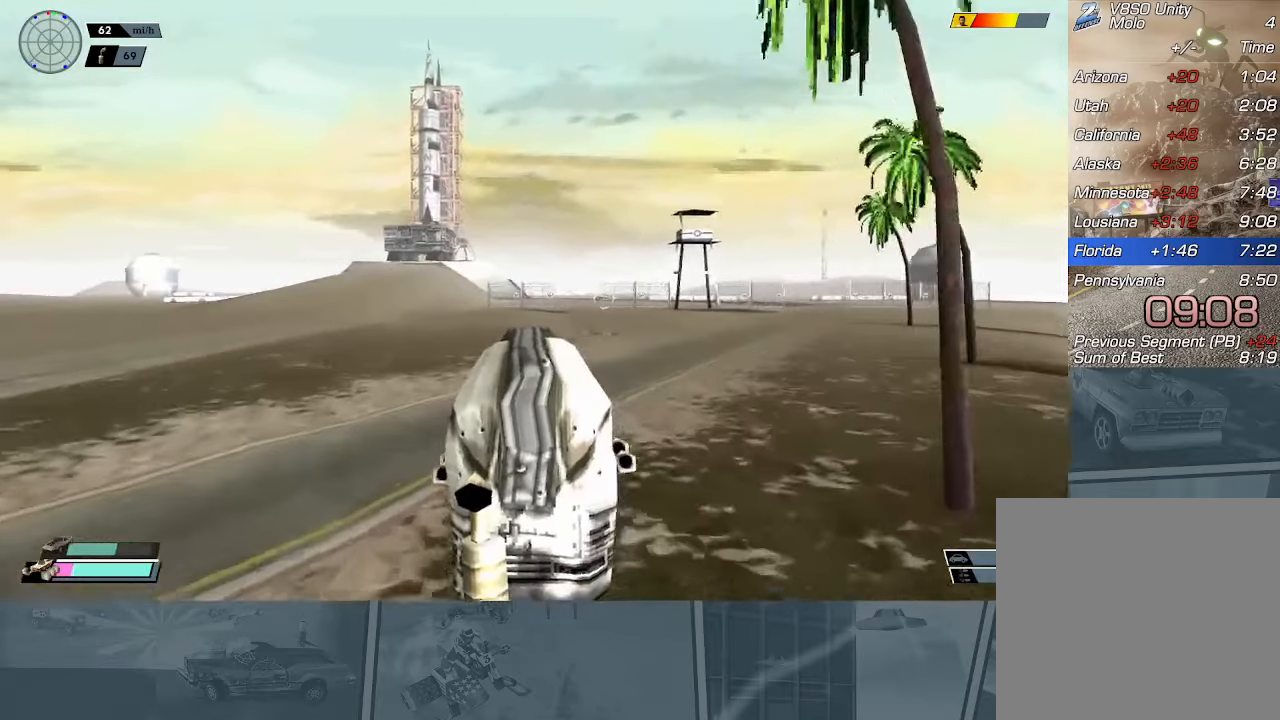
{"buttons": ["R2"], "left_stick": "center", "events": [[134, "left_stick", "right"], [217, "left_stick", "center"]]}
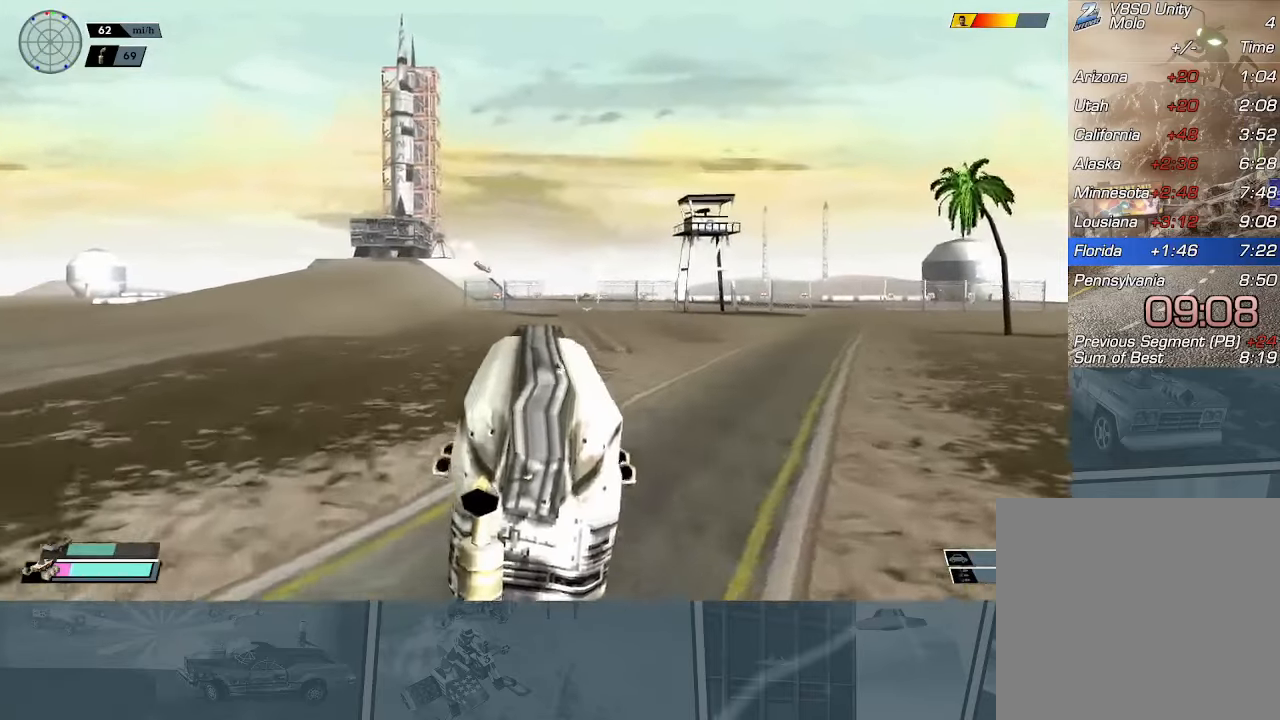
{"buttons": ["R2"], "left_stick": "center", "events": [[100, "left_stick", "right"], [200, "left_stick", "center"]]}
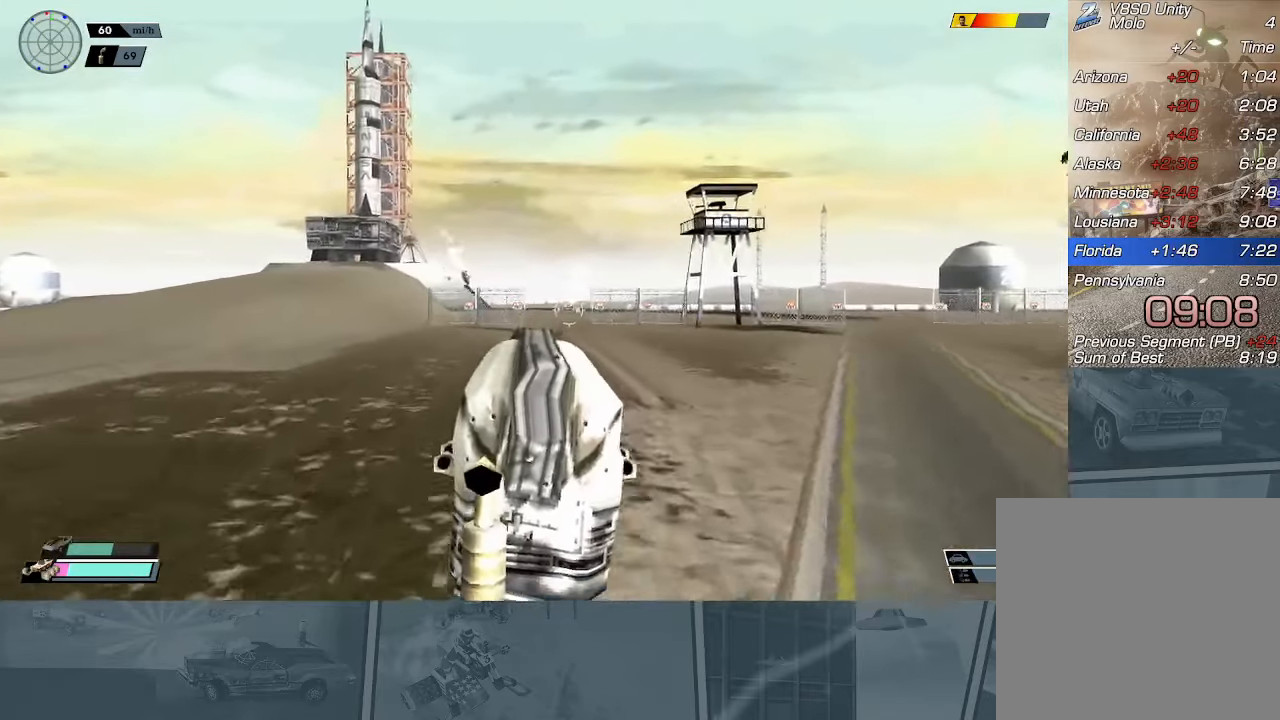
{"buttons": ["R2"], "left_stick": "center", "events": [[351, "left_stick", "right"], [468, "left_stick", "center"]]}
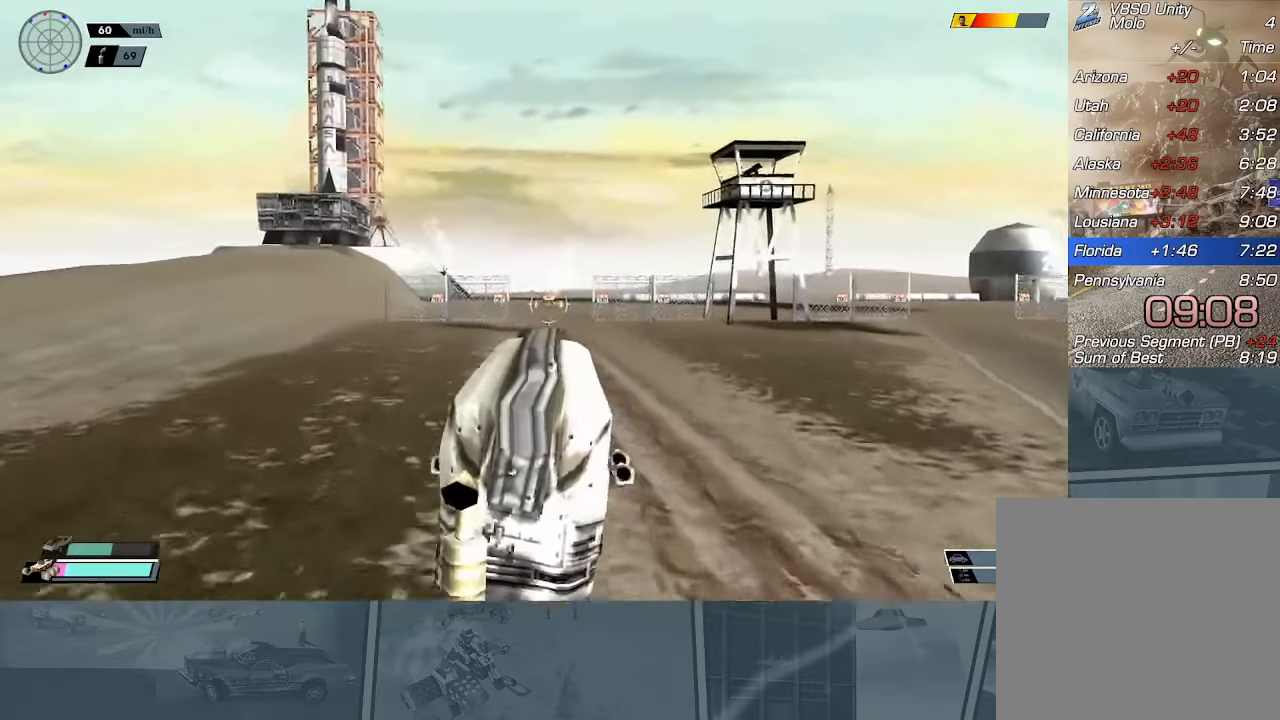
{"buttons": ["R2"], "left_stick": "center", "events": []}
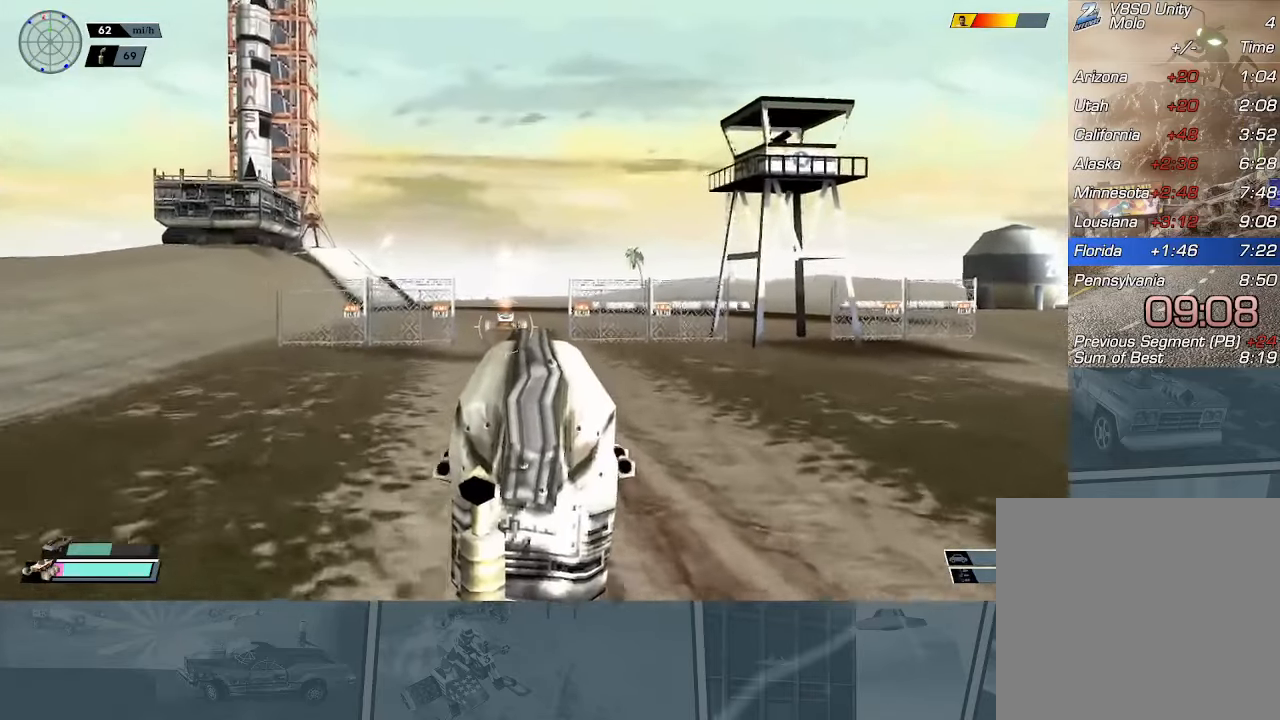
{"buttons": ["A", "X"], "left_stick": "center", "events": [[34, "left_stick", "right"], [67, "R2", "up"], [84, "X", "down"], [101, "left_stick", "center"], [267, "left_stick", "left"], [384, "left_stick", "center"], [451, "A", "down"]]}
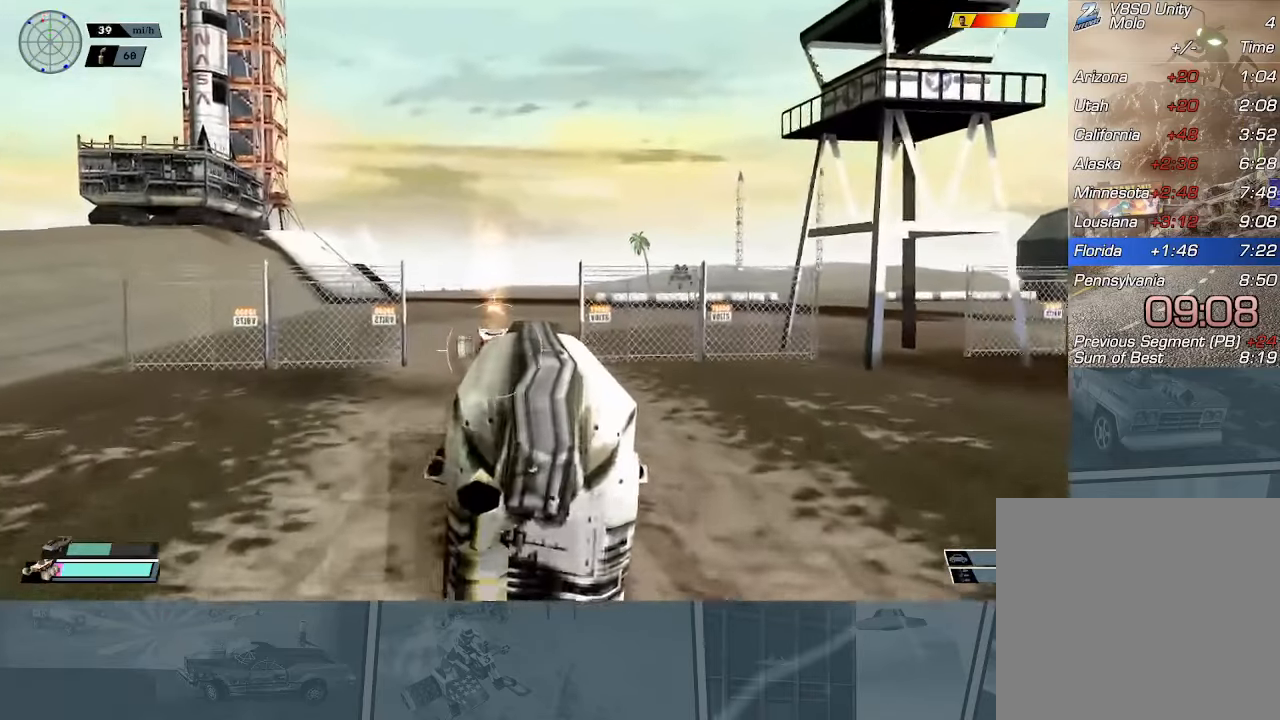
{"buttons": ["X"], "left_stick": "right"}
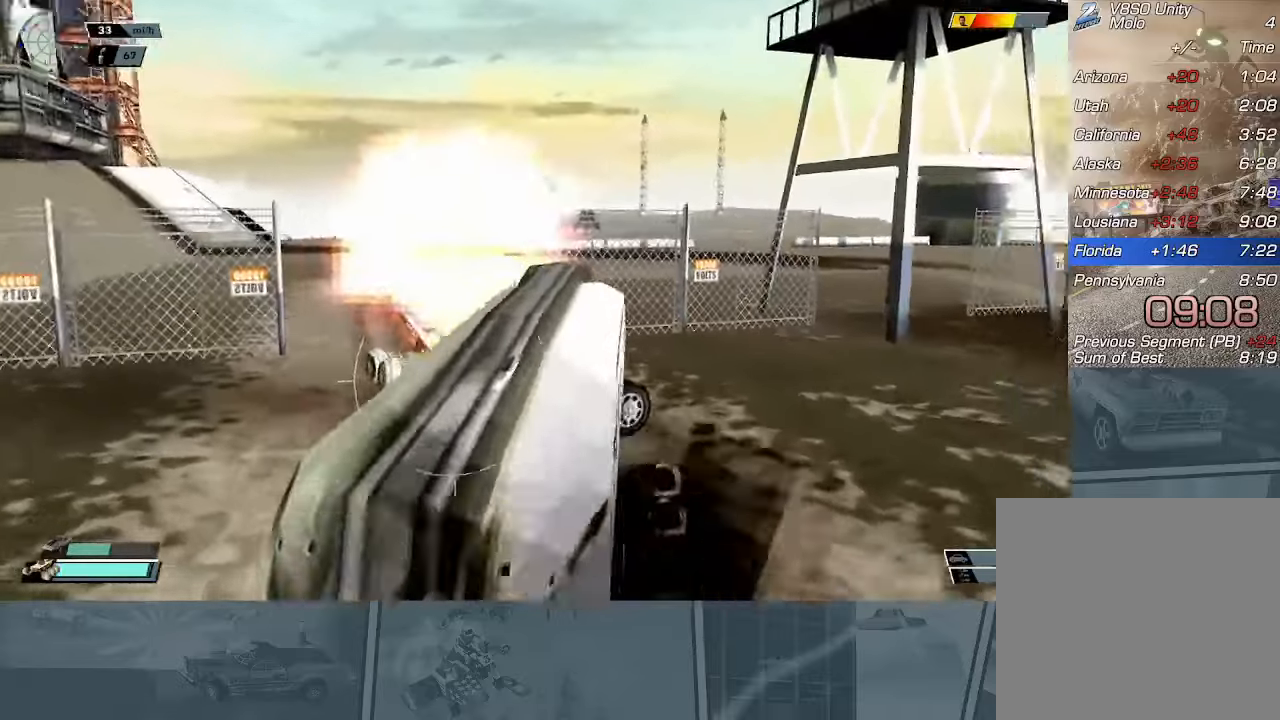
{"buttons": ["X", "R2"], "left_stick": "center", "events": [[117, "A", "down"], [167, "left_stick", "center"], [267, "A", "up"], [317, "R2", "down"]]}
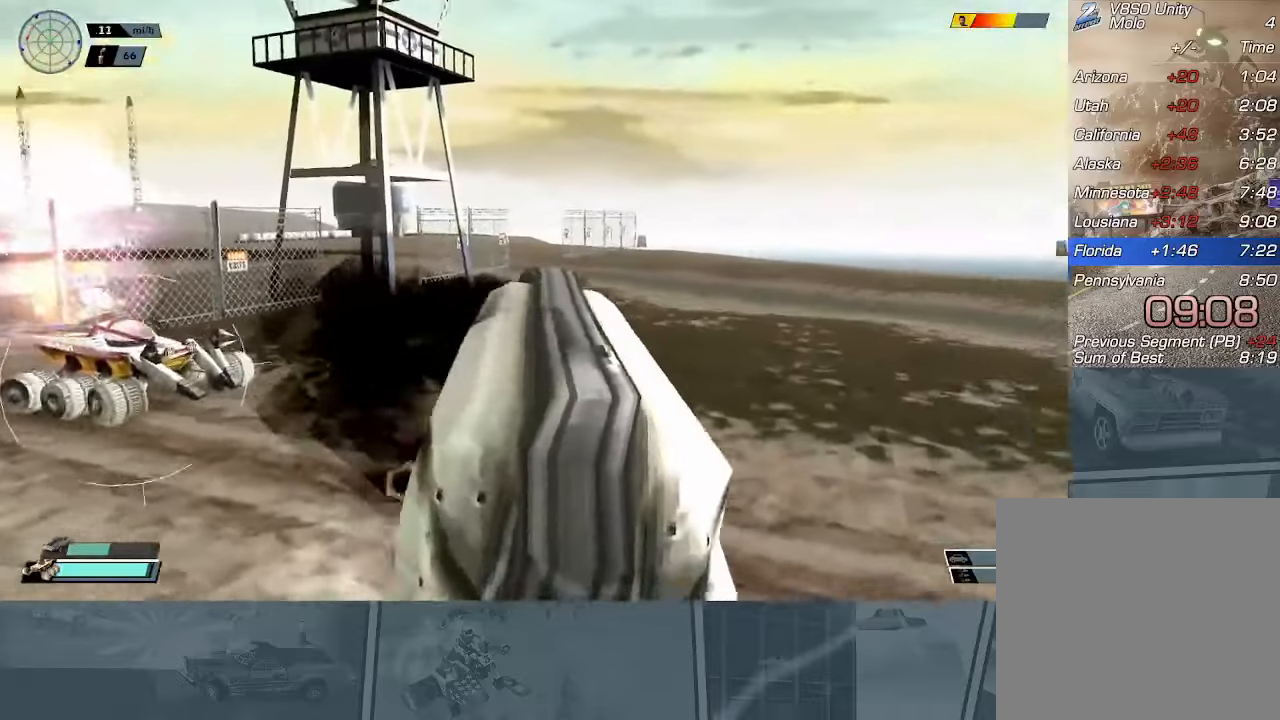
{"buttons": ["X", "R2"], "left_stick": "right", "events": [[33, "left_stick", "right"], [117, "left_stick", "center"], [250, "left_stick", "right"]]}
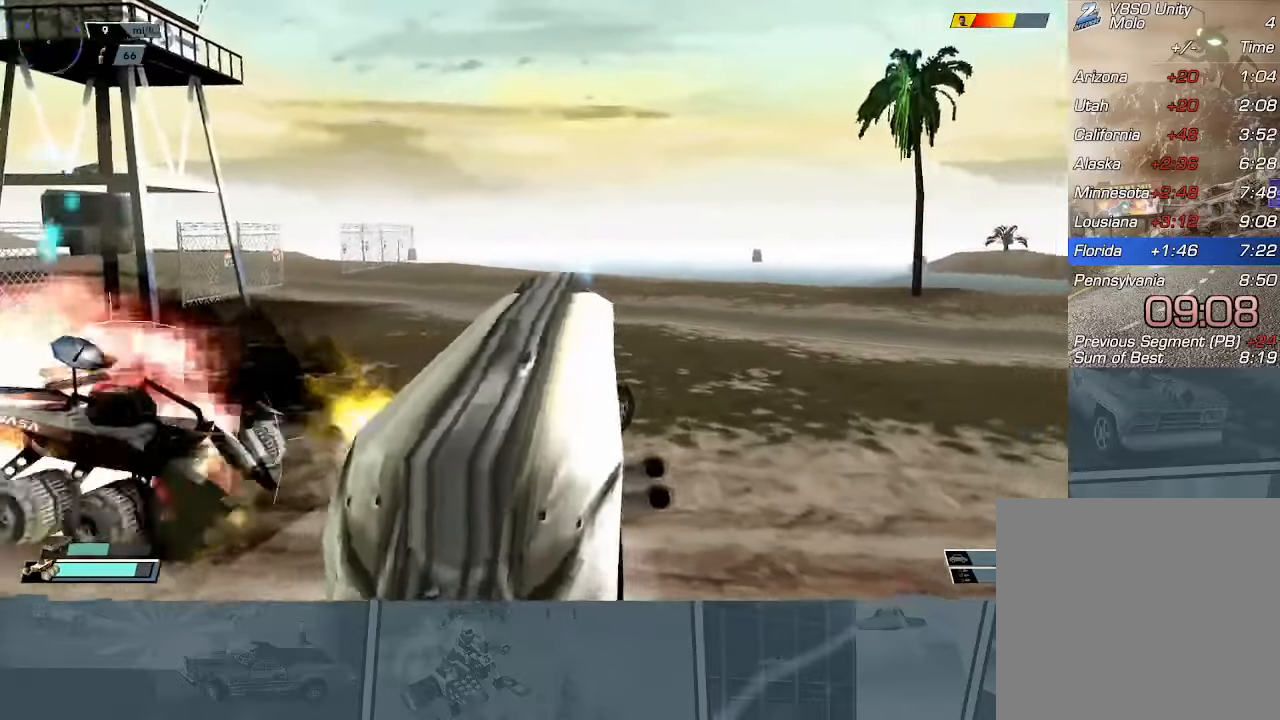
{"buttons": ["A", "X"], "left_stick": "center", "events": [[67, "A", "down"], [150, "R2", "up"], [301, "left_stick", "center"]]}
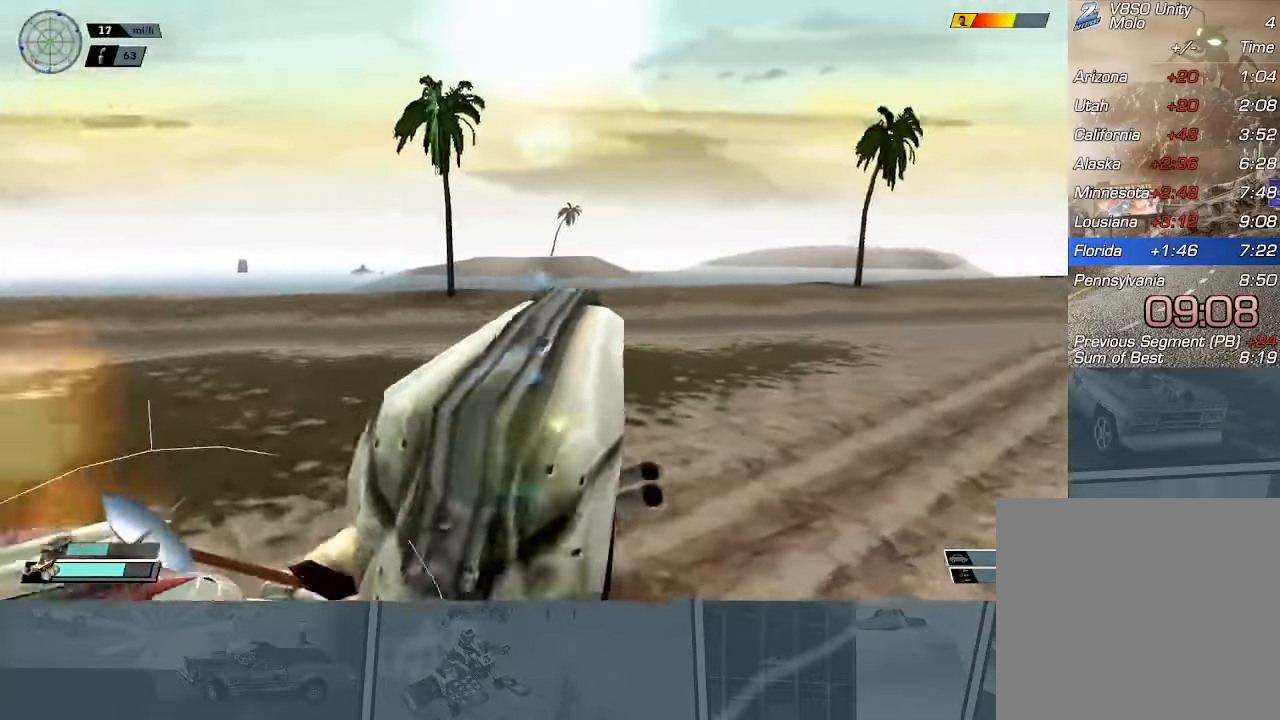
{"buttons": ["A", "X"], "left_stick": "center", "events": []}
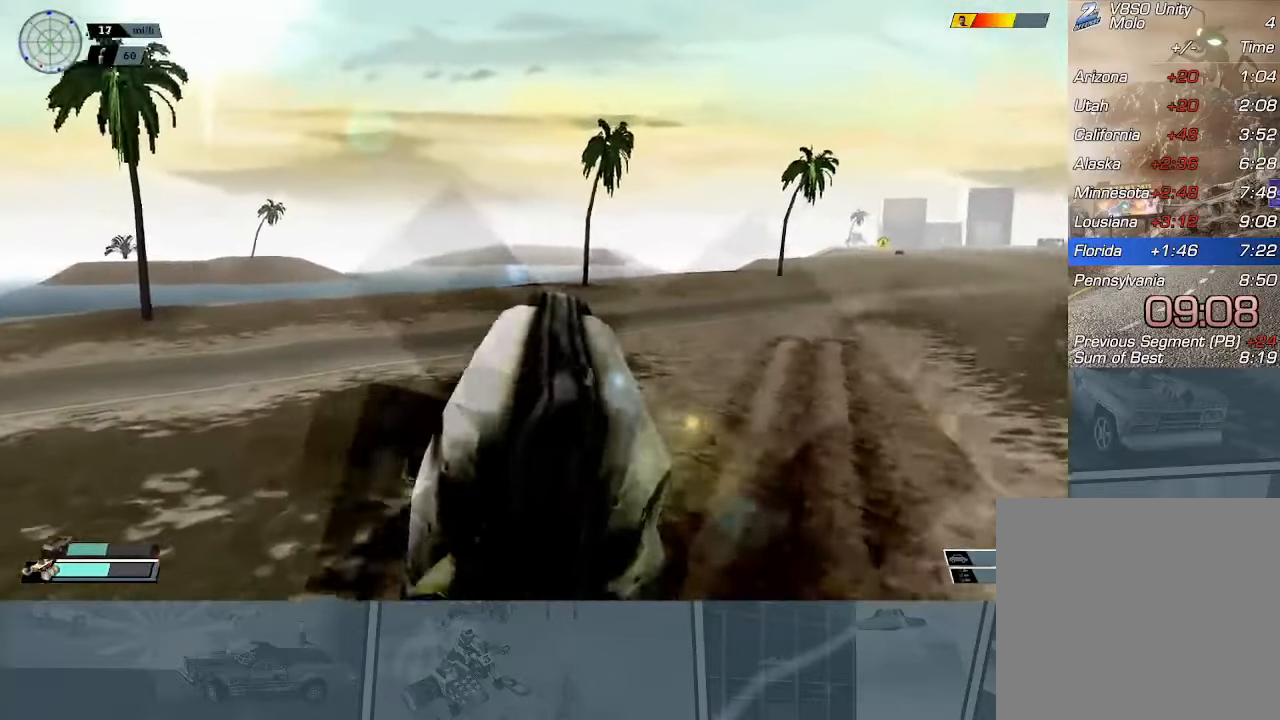
{"buttons": ["A", "X", "L2"], "left_stick": "center", "events": [[50, "L2", "down"]]}
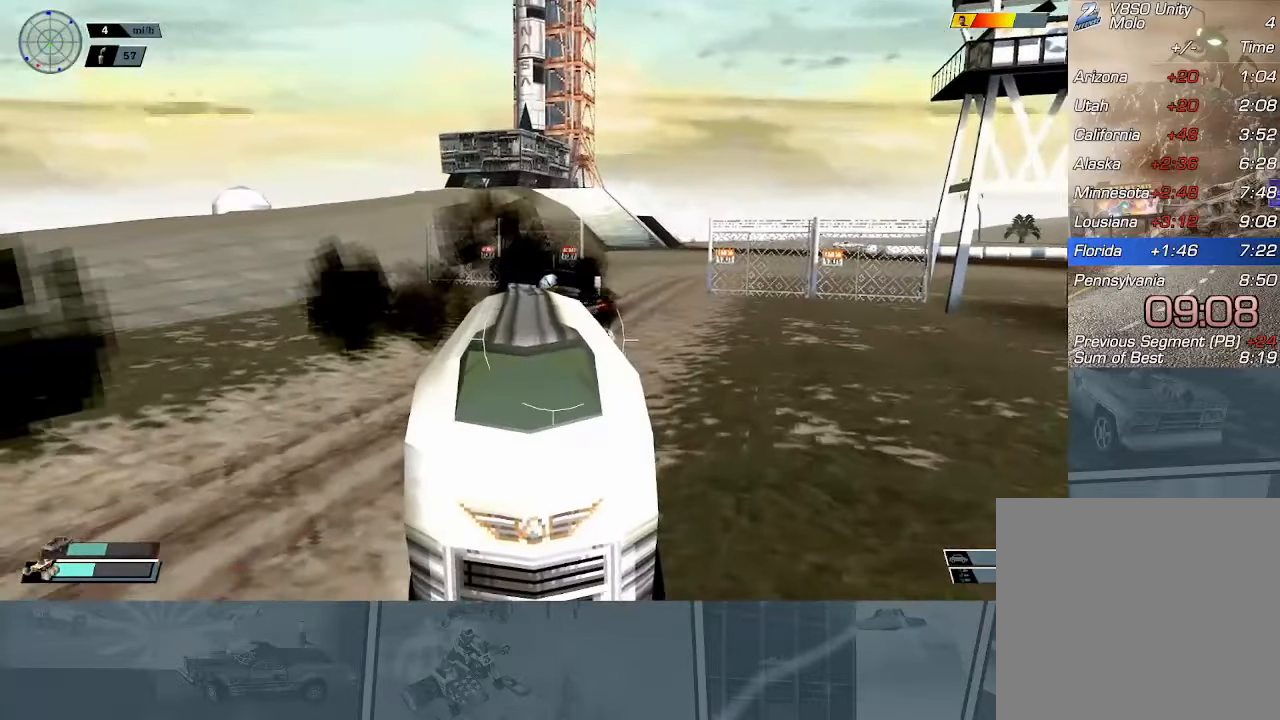
{"buttons": ["A", "X", "L2"], "left_stick": "center", "events": []}
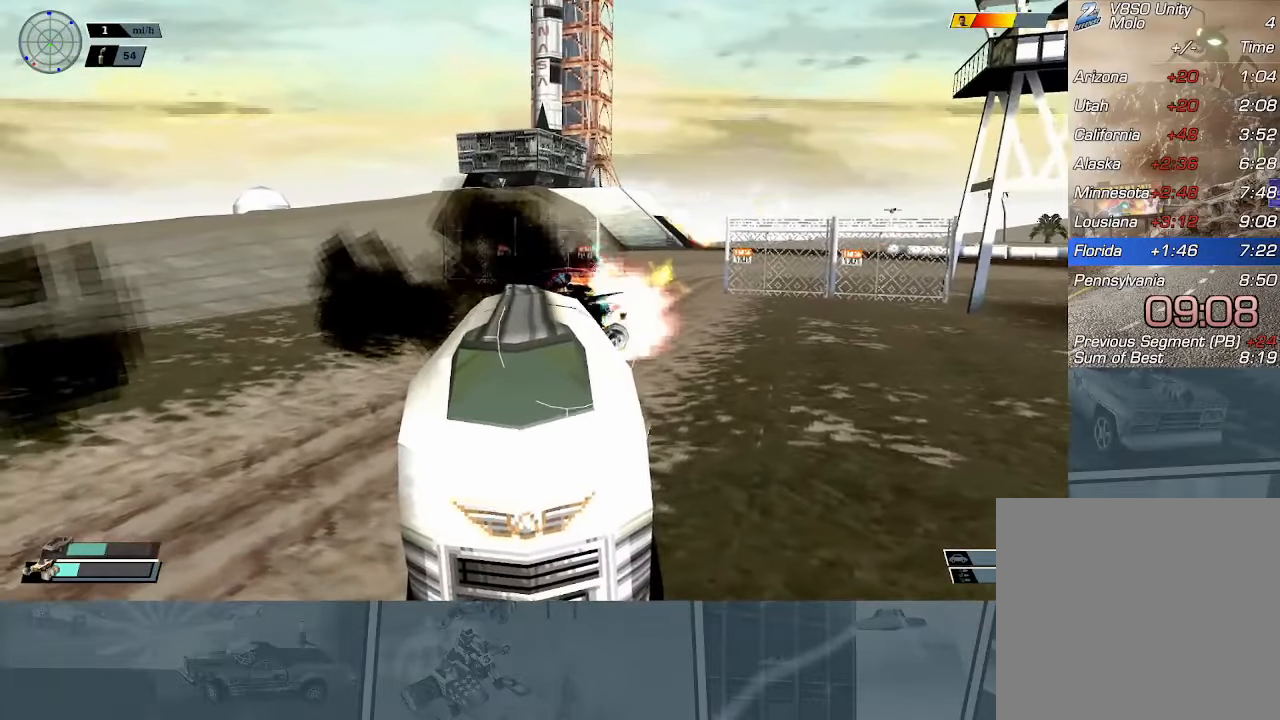
{"buttons": ["A", "X", "L2"], "left_stick": "center", "events": []}
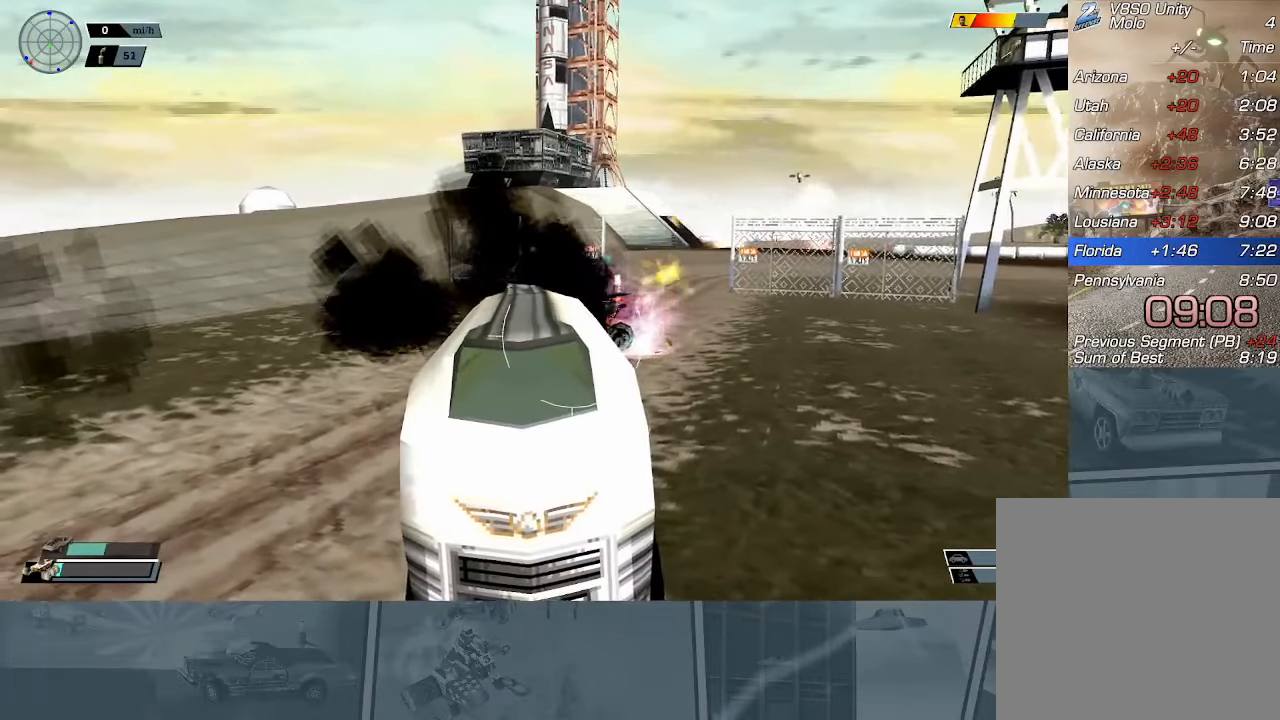
{"buttons": ["X", "L2", "R2"], "left_stick": "center", "events": [[484, "R2", "down"], [500, "A", "up"]]}
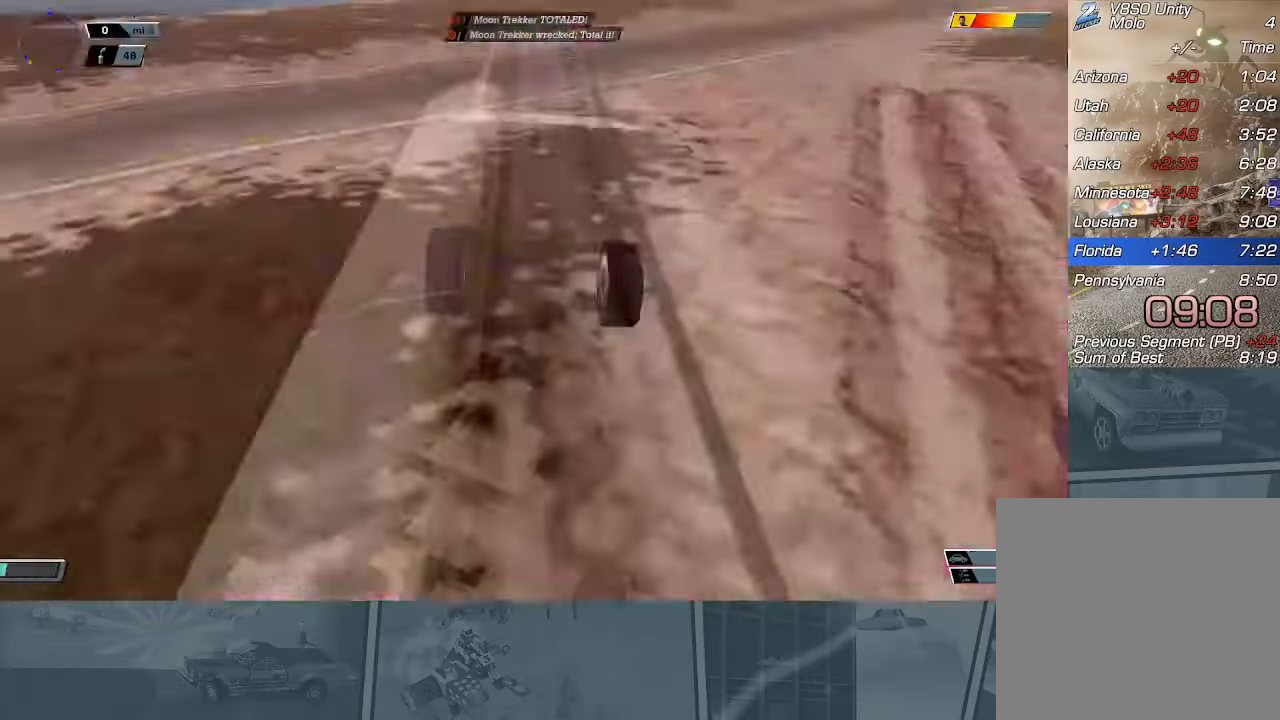
{"buttons": ["R2"], "left_stick": "center", "events": [[17, "L2", "up"], [17, "X", "up"], [167, "R2", "up"], [217, "R2", "down"]]}